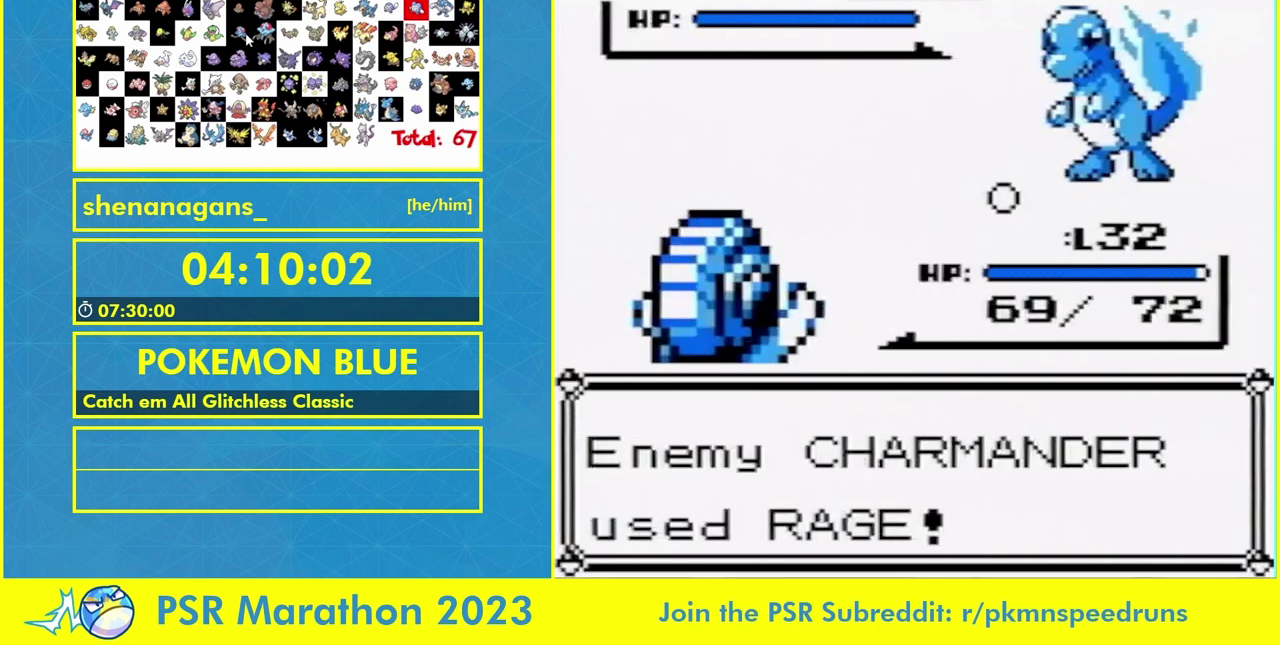
Gameplay with a controller (Nintendo layout); each line is a JSON object with the inputs held at the frame after it. "events" lists button and stick changes between this image and that frame as [ms after this image, input, new state], when the widget could be followed in between. Not read: A DPAD_RIGHT L1 L3 R3.
{"buttons": [], "events": [[67, "DPAD_UP", "up"], [133, "DPAD_UP", "down"], [233, "DPAD_UP", "up"], [300, "DPAD_UP", "down"], [500, "DPAD_UP", "up"]]}
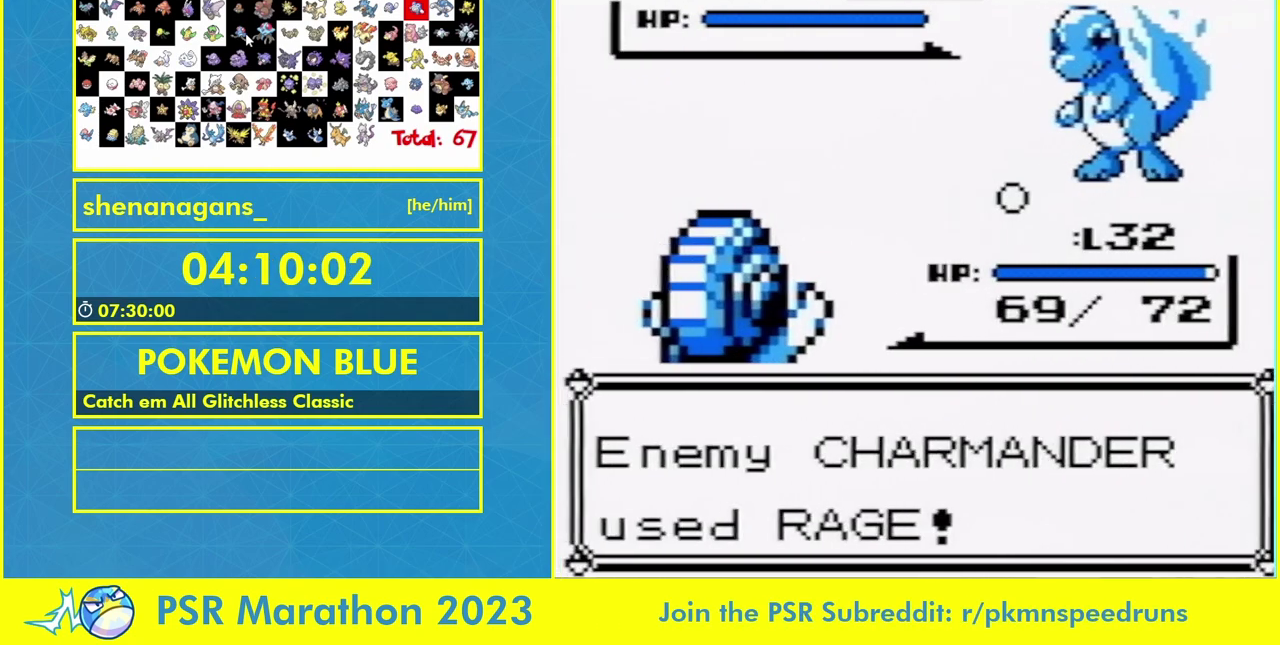
{"buttons": ["DPAD_UP"], "events": [[67, "DPAD_UP", "down"]]}
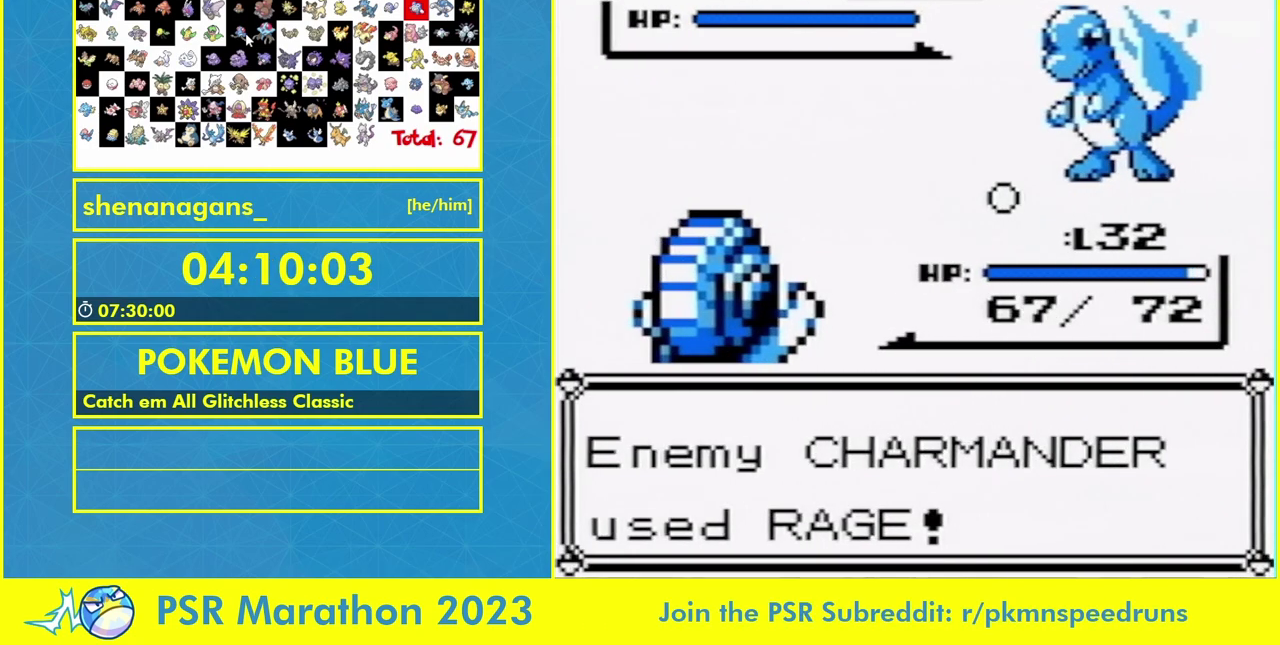
{"buttons": ["DPAD_UP"], "events": []}
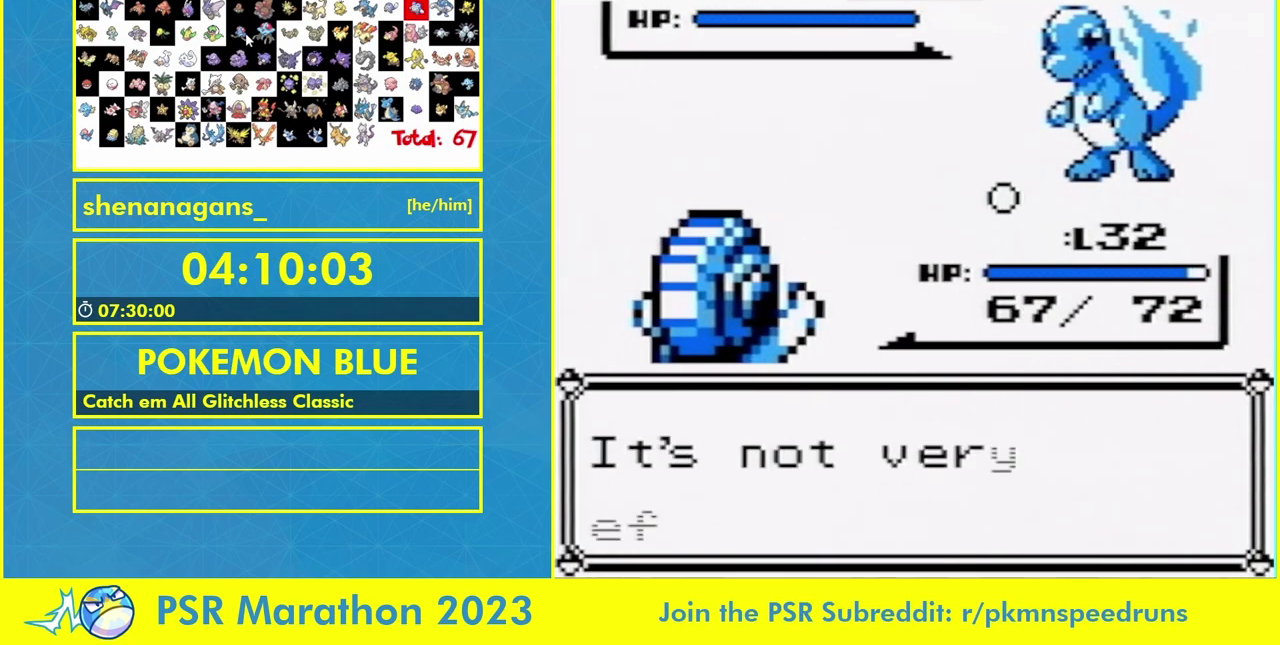
{"buttons": ["DPAD_UP"], "events": []}
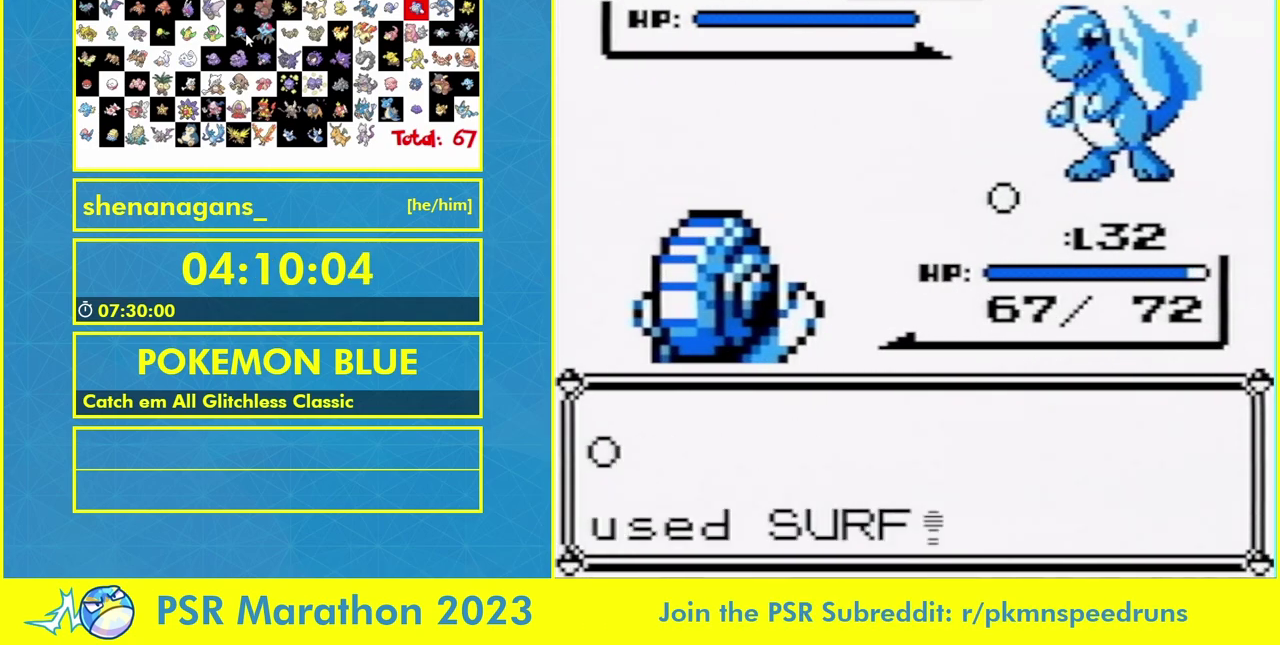
{"buttons": ["DPAD_UP"], "events": [[233, "B", "down"], [300, "B", "up"], [400, "B", "down"], [467, "B", "up"]]}
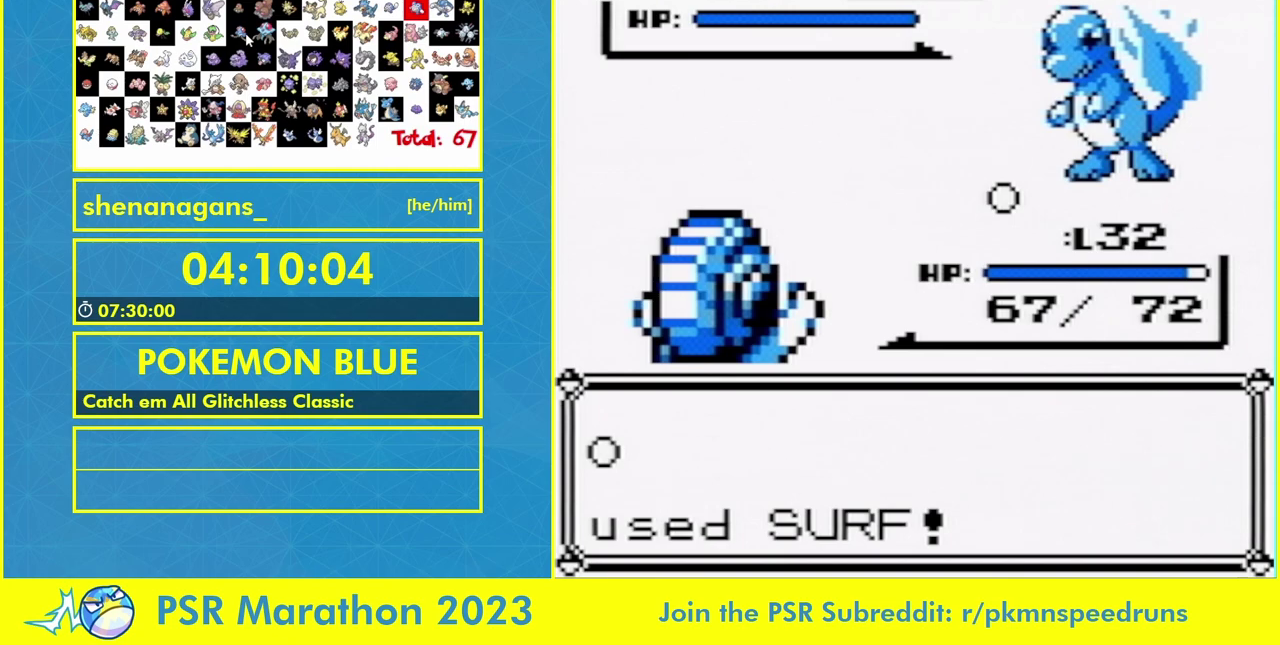
{"buttons": ["DPAD_UP"], "events": [[100, "B", "down"], [233, "B", "up"]]}
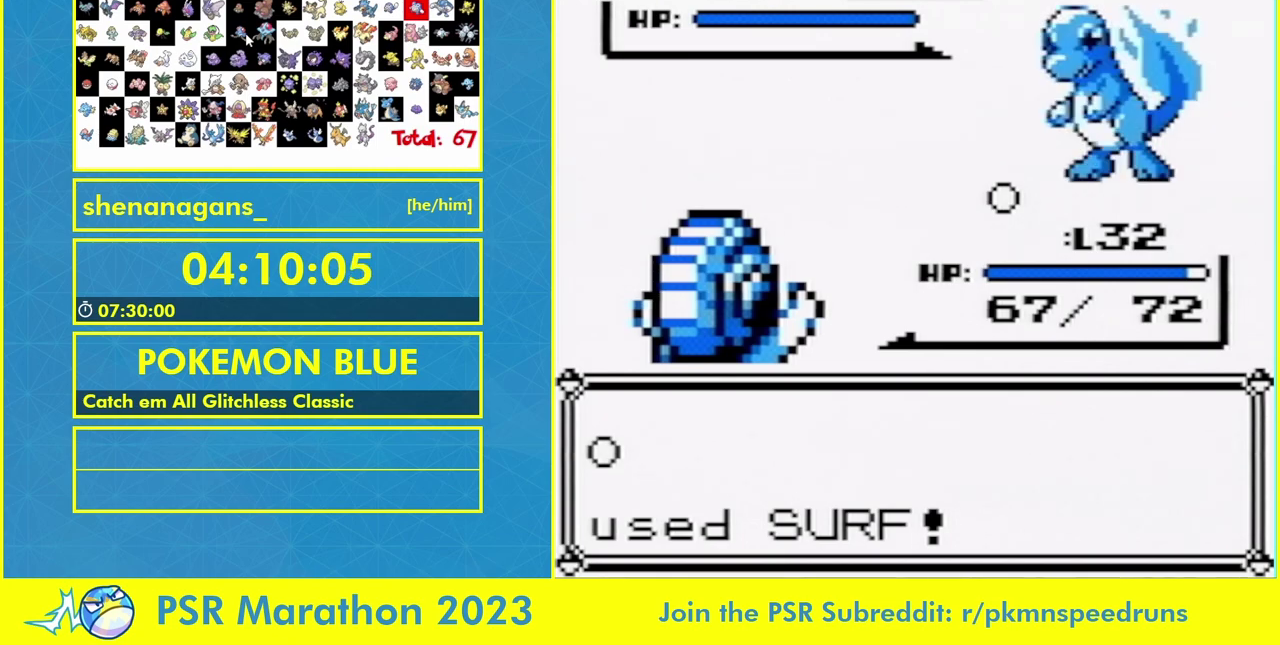
{"buttons": ["DPAD_UP"], "events": []}
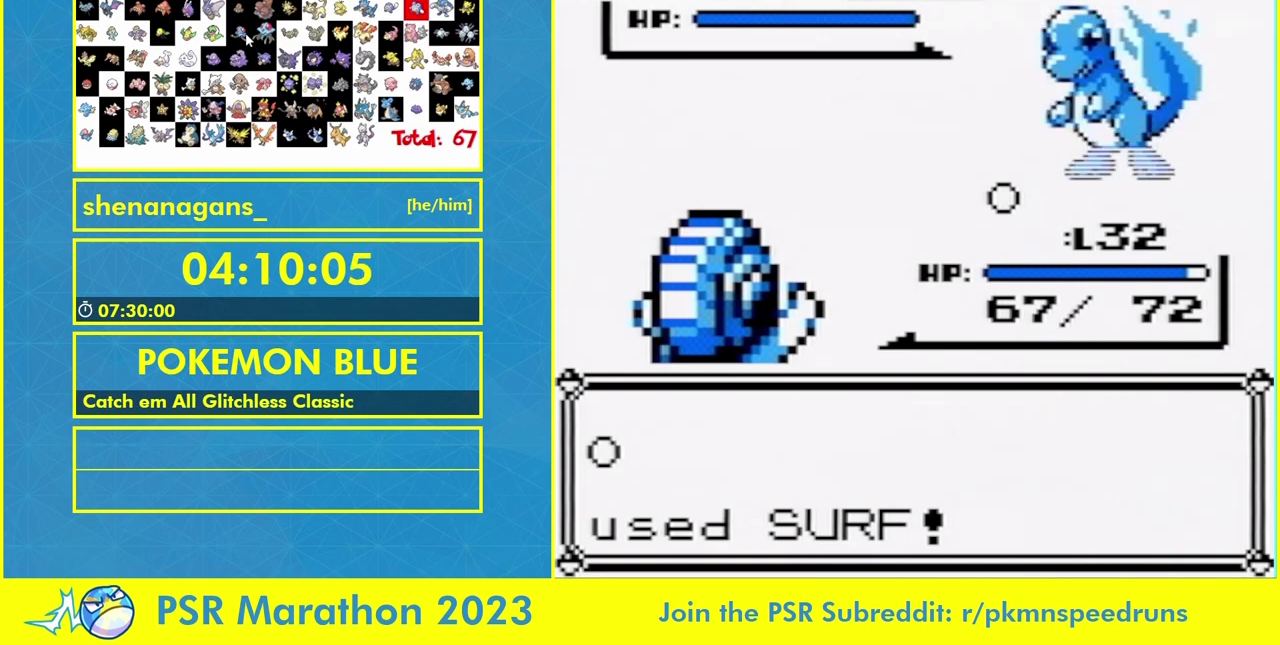
{"buttons": ["DPAD_UP"], "events": []}
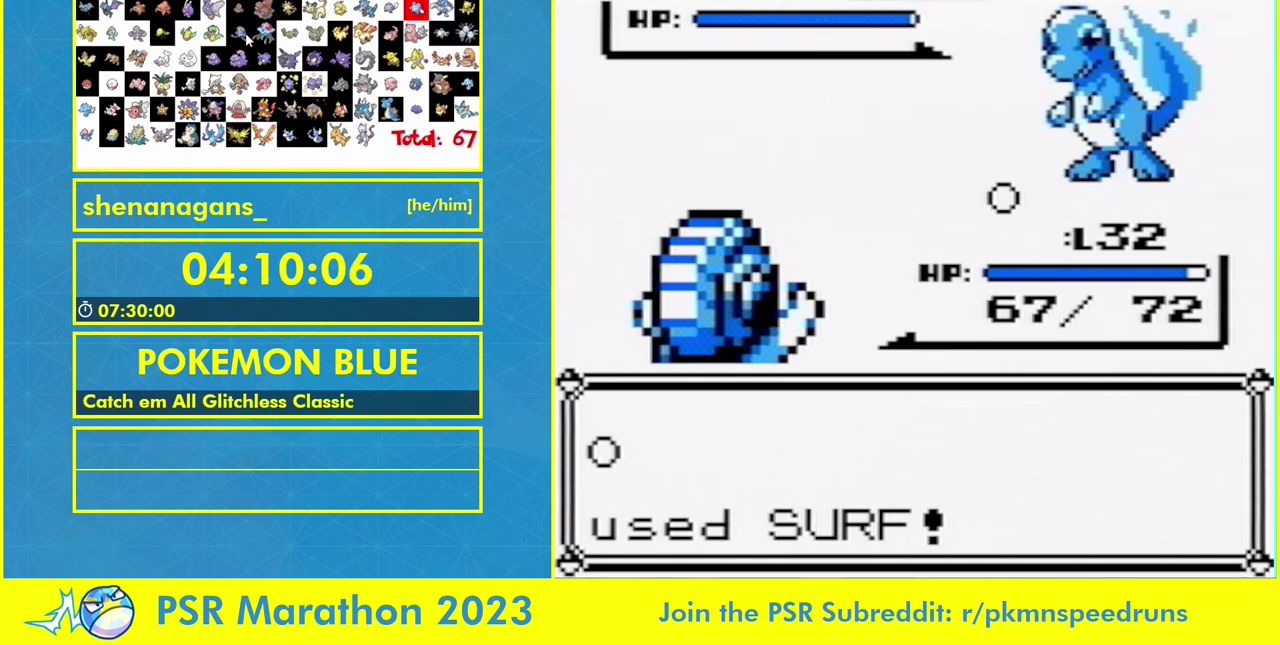
{"buttons": ["DPAD_UP"], "events": []}
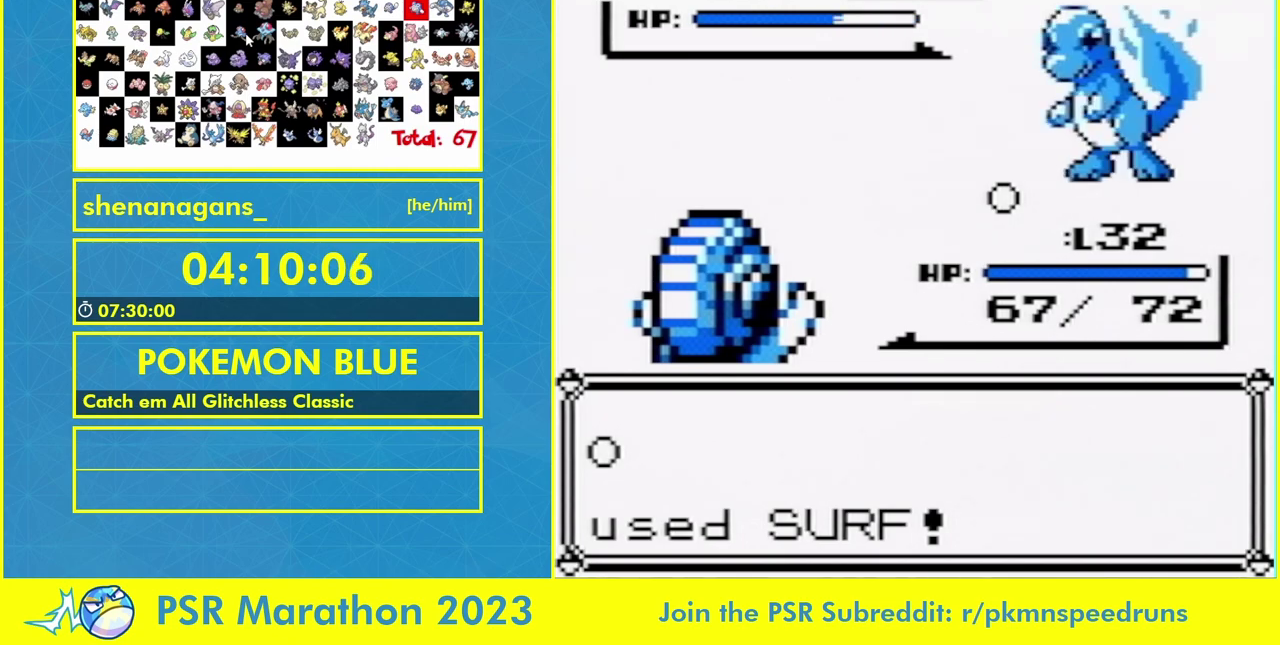
{"buttons": ["DPAD_UP"], "events": []}
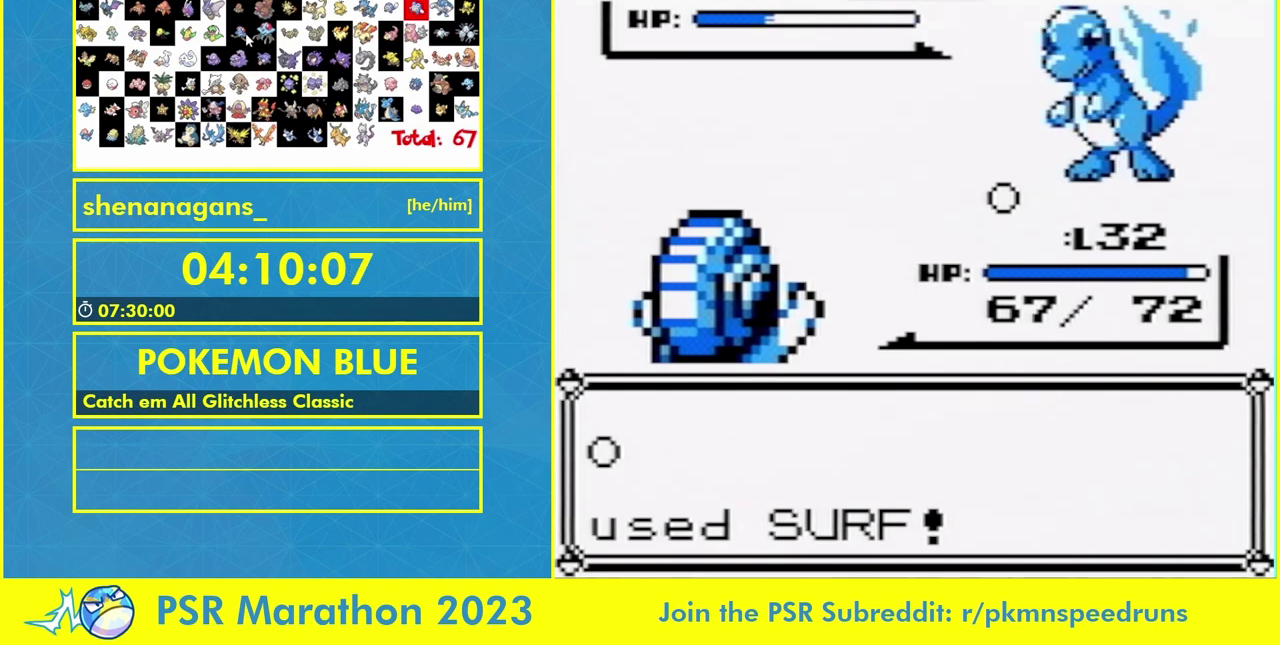
{"buttons": ["DPAD_UP"], "events": []}
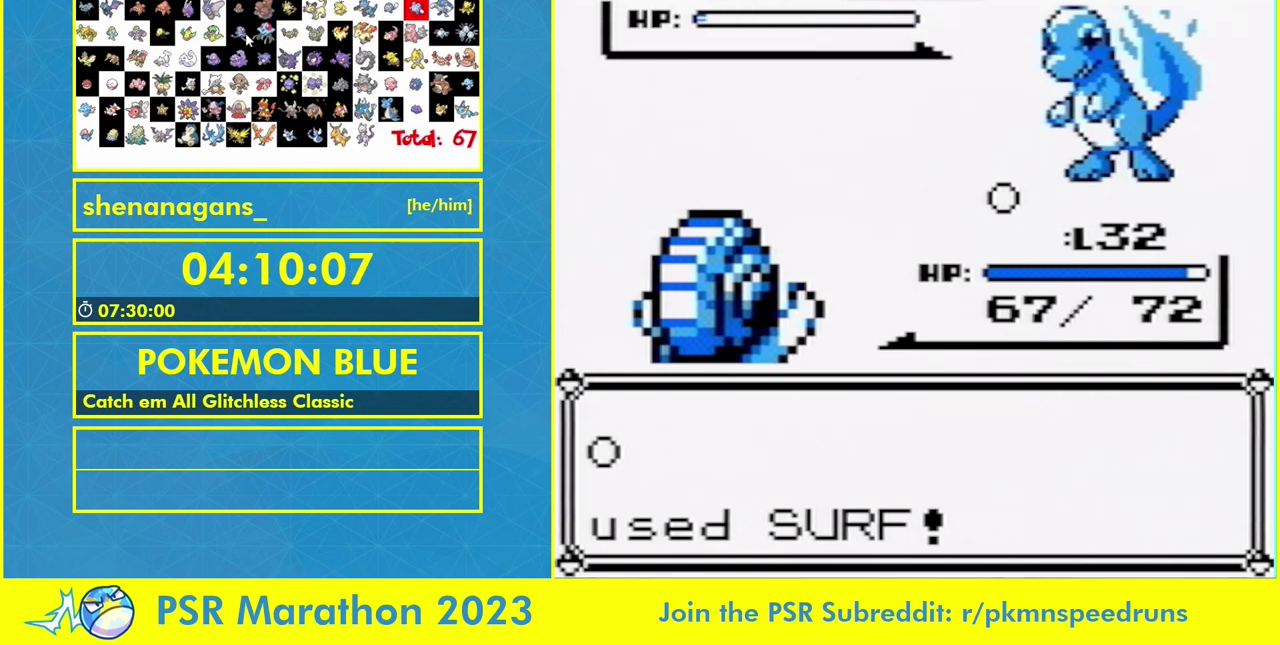
{"buttons": ["DPAD_UP"], "events": []}
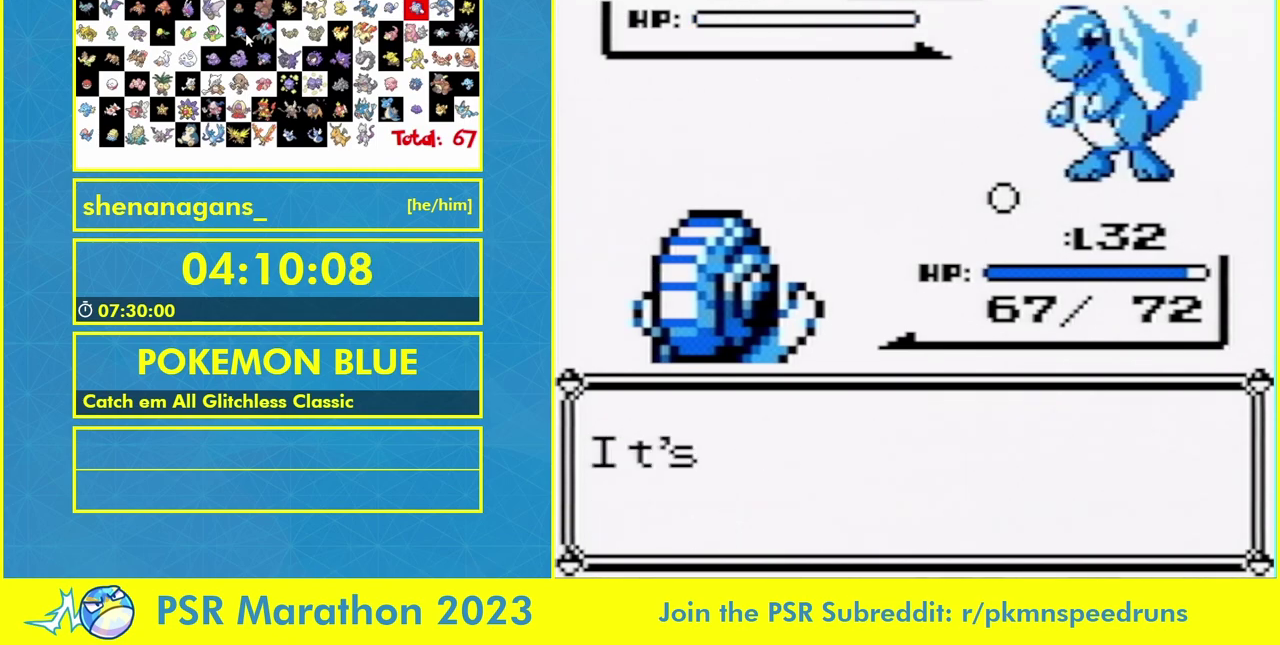
{"buttons": ["DPAD_UP"], "events": []}
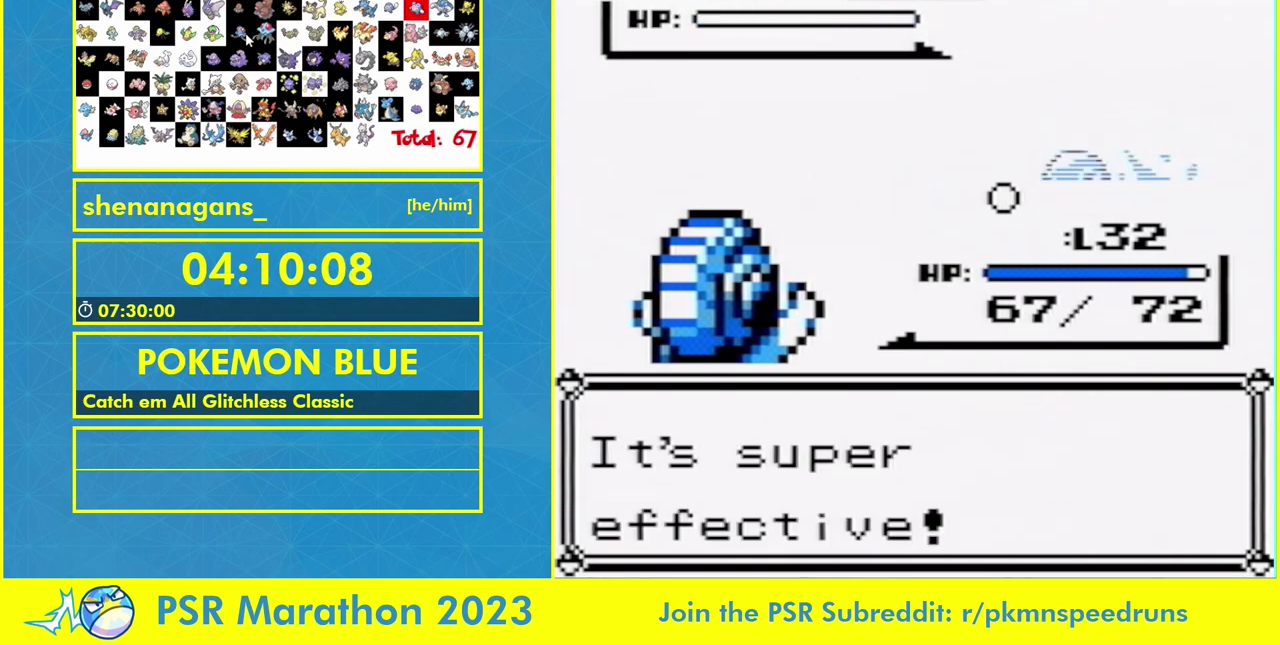
{"buttons": [], "events": [[67, "DPAD_UP", "up"]]}